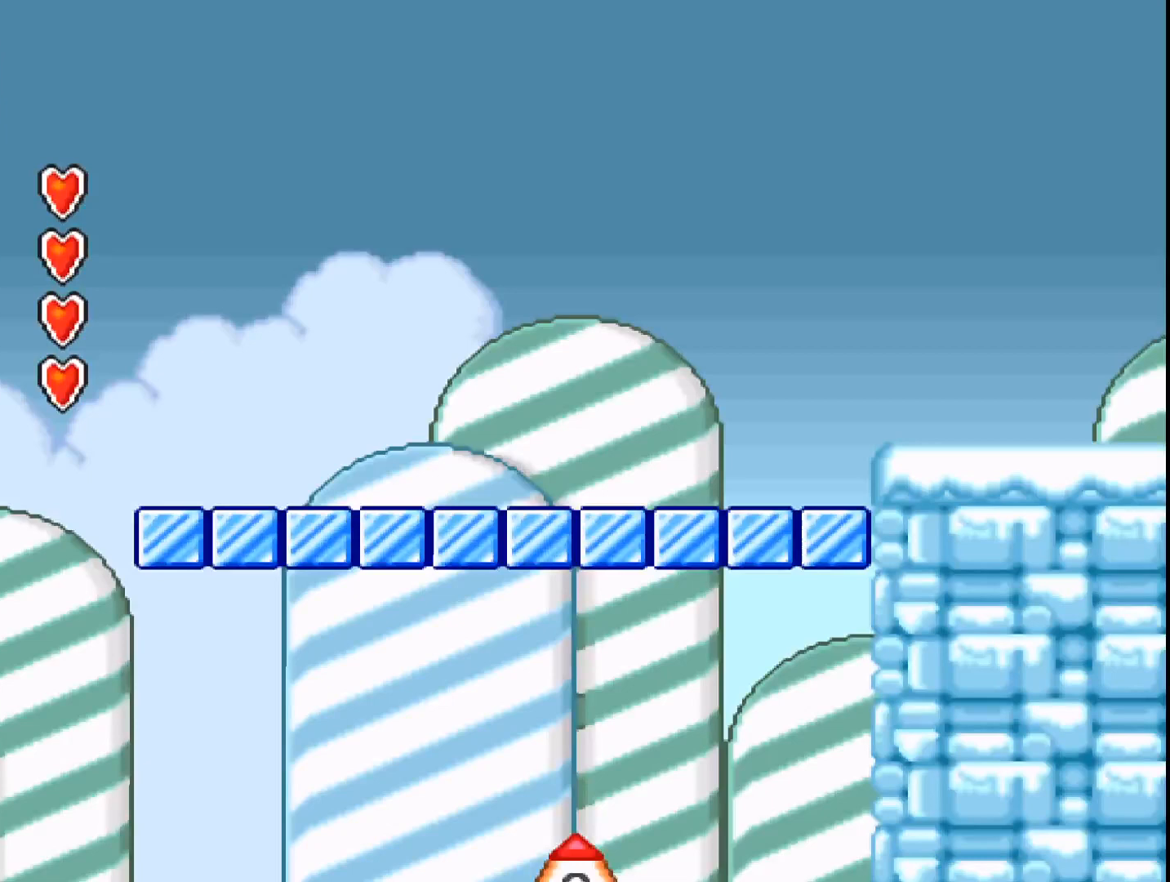
Gameplay with a controller (Xbox layout); each line is a JSON object with the inputs held at the frame after it. "events" lists button and stick changes between this image and that frame as [ms after this image, input, new state], when the widget could be followed in between. Not read: left_stick right_stick.
{"buttons": ["A"], "events": []}
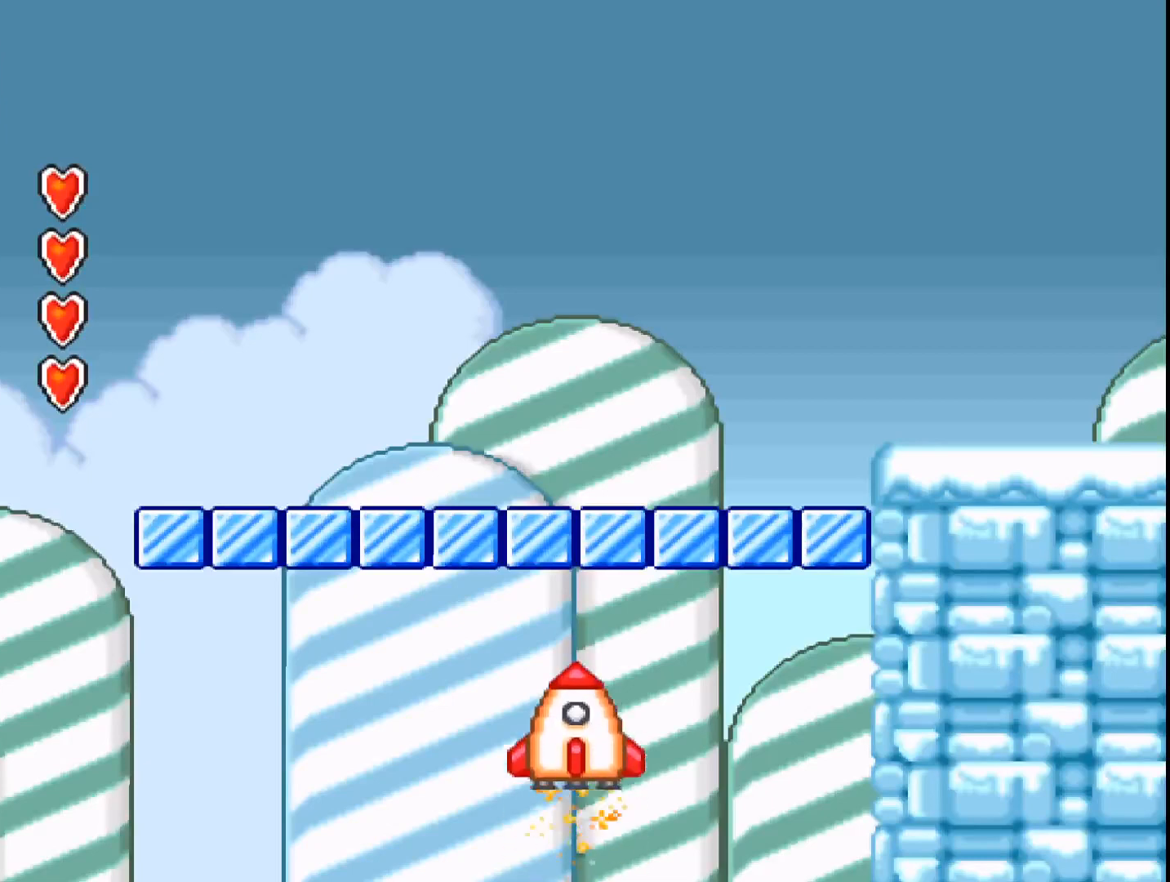
{"buttons": ["A"], "events": []}
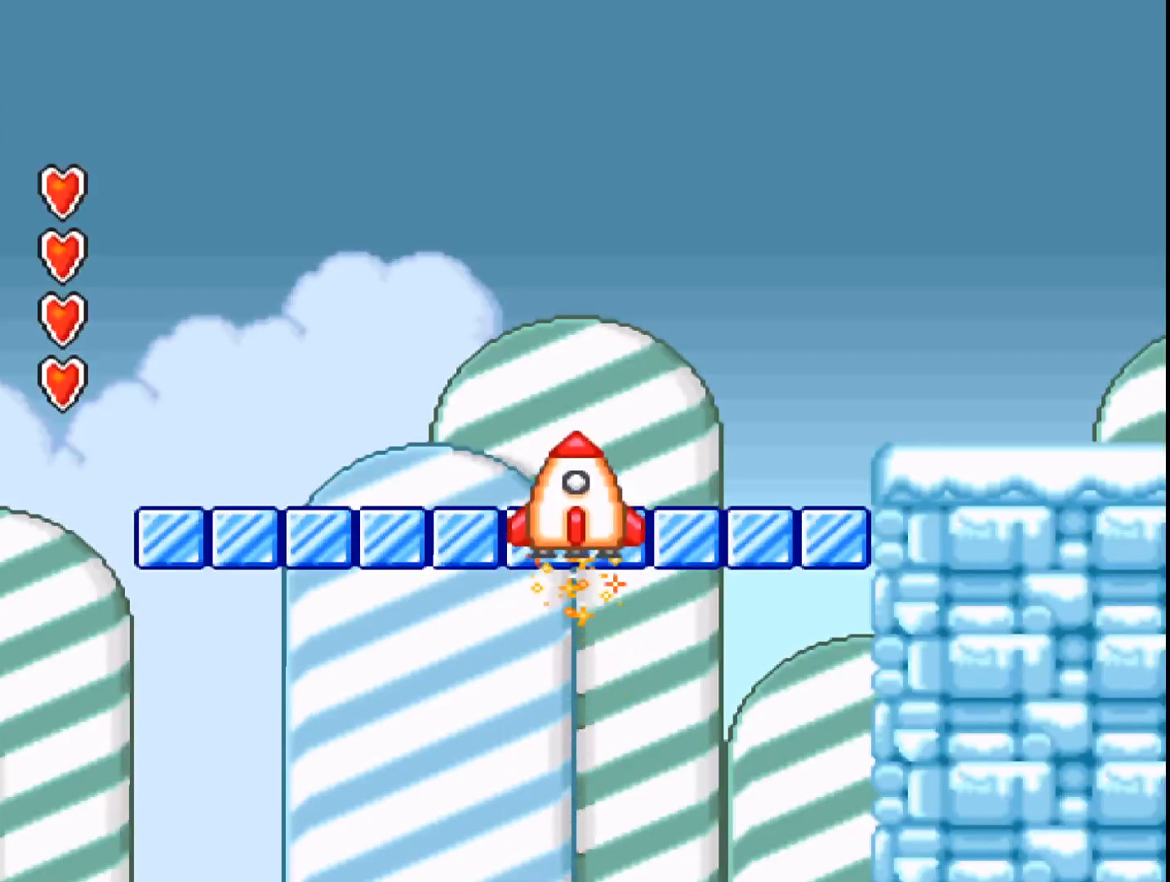
{"buttons": ["DPAD_RIGHT"], "events": [[133, "DPAD_RIGHT", "down"], [367, "A", "up"]]}
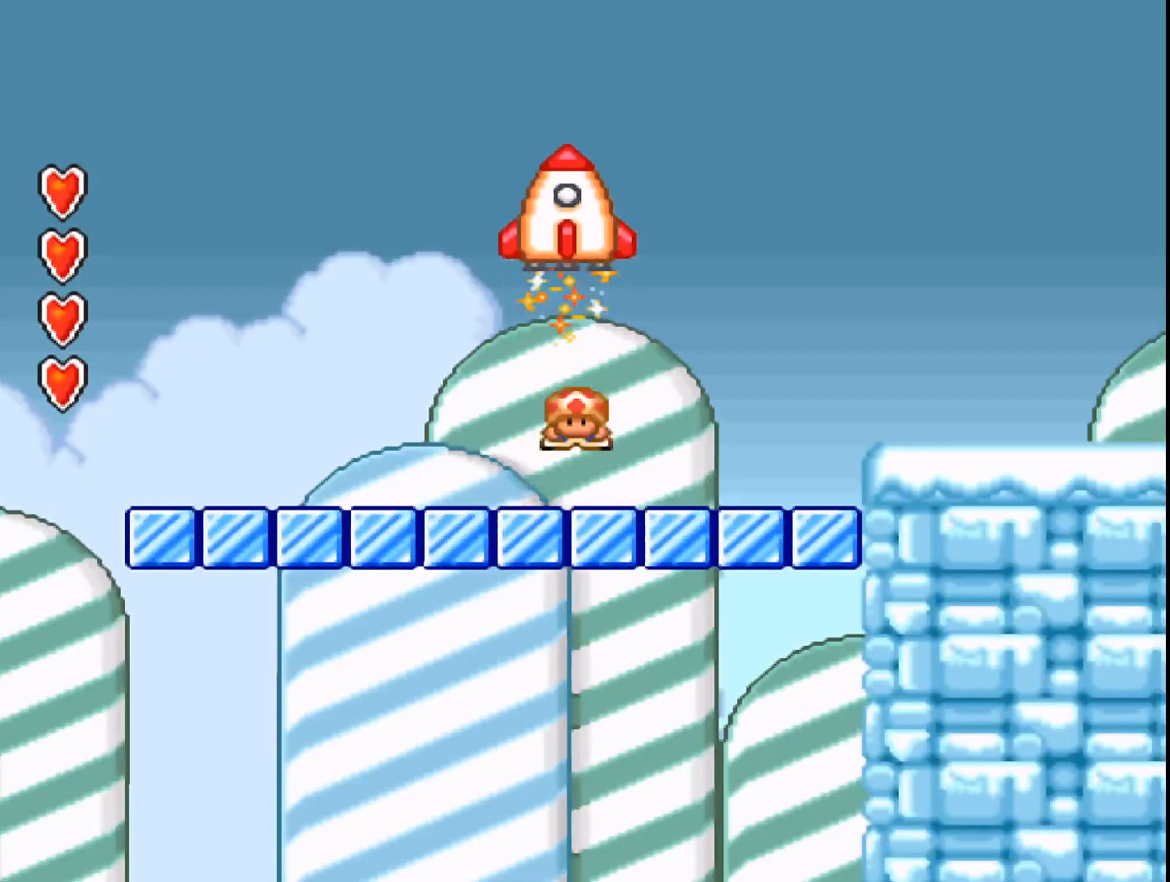
{"buttons": ["A", "B", "DPAD_RIGHT"], "events": [[133, "A", "down"], [300, "B", "down"]]}
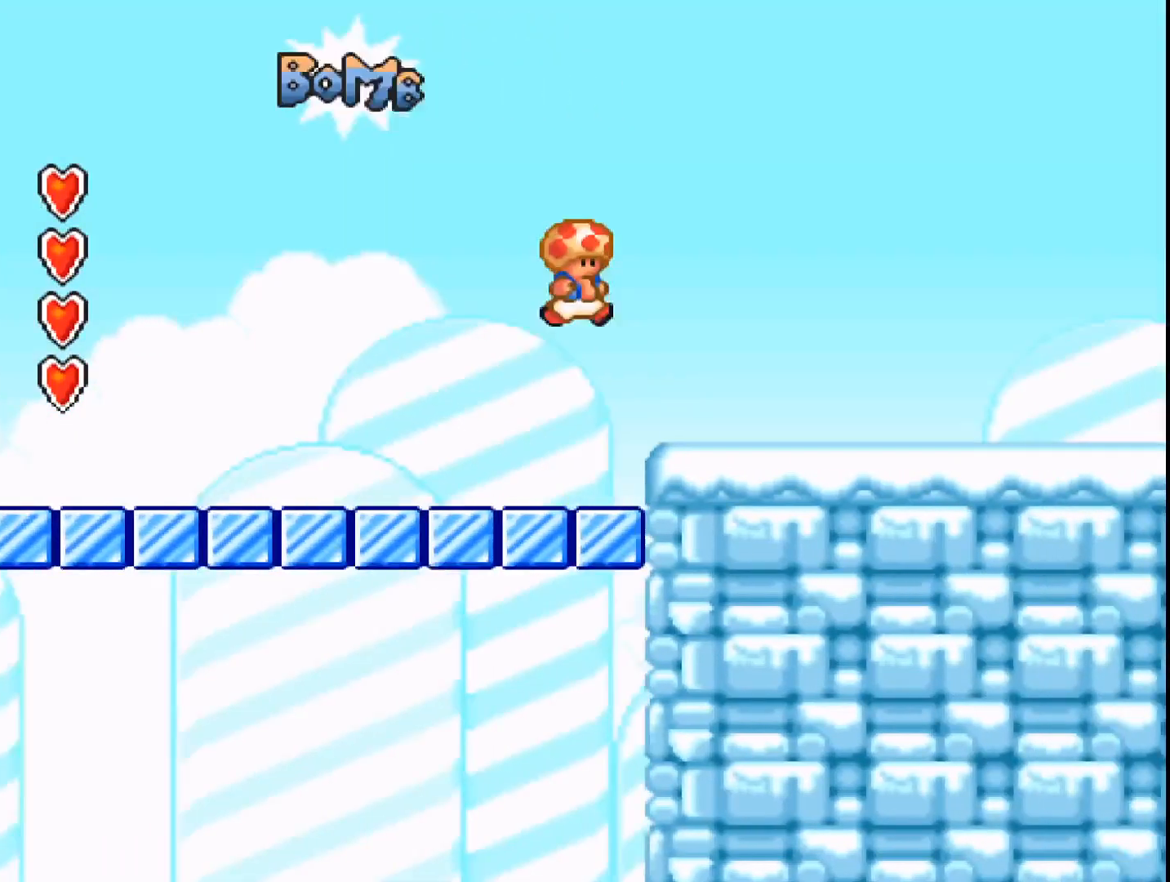
{"buttons": ["A", "DPAD_RIGHT"], "events": [[167, "B", "up"]]}
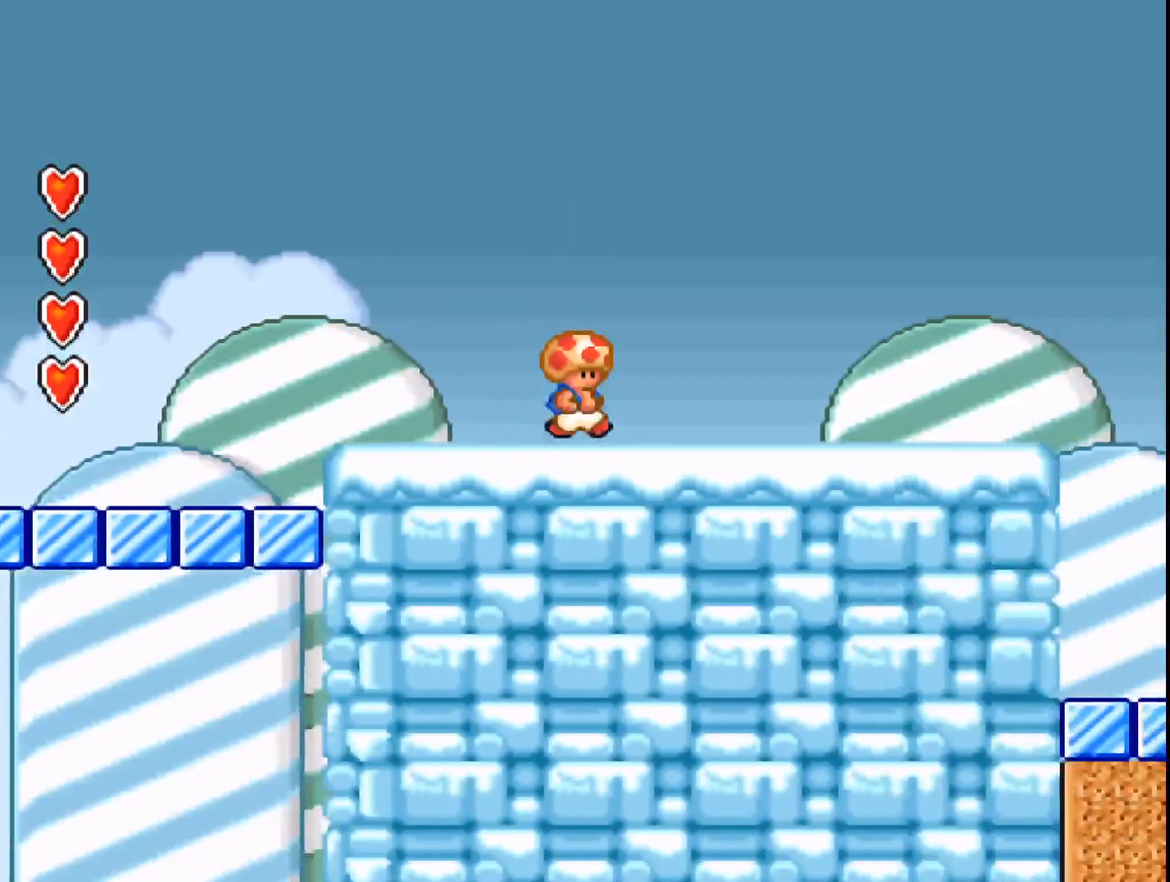
{"buttons": ["A", "B", "DPAD_RIGHT"], "events": [[467, "B", "down"]]}
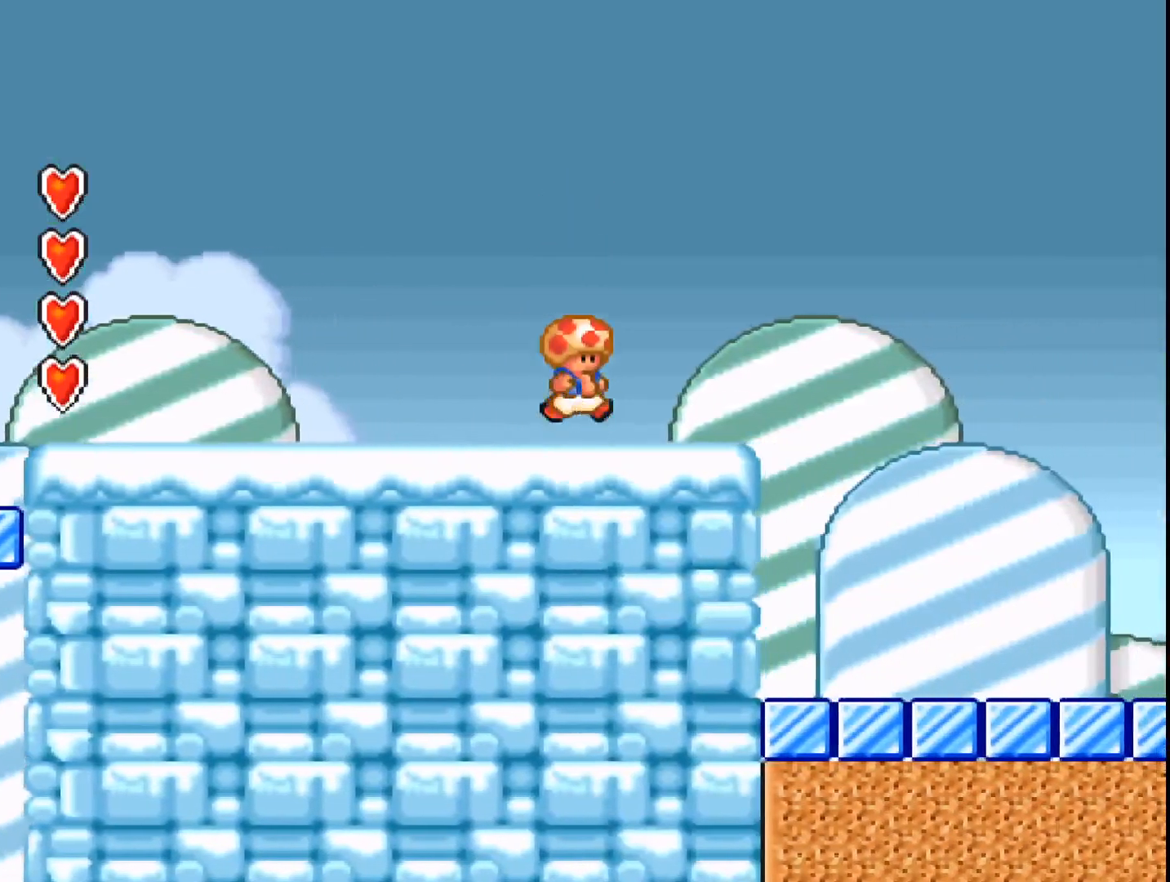
{"buttons": ["A", "DPAD_LEFT"], "events": [[133, "B", "up"], [333, "DPAD_RIGHT", "up"], [500, "DPAD_LEFT", "down"]]}
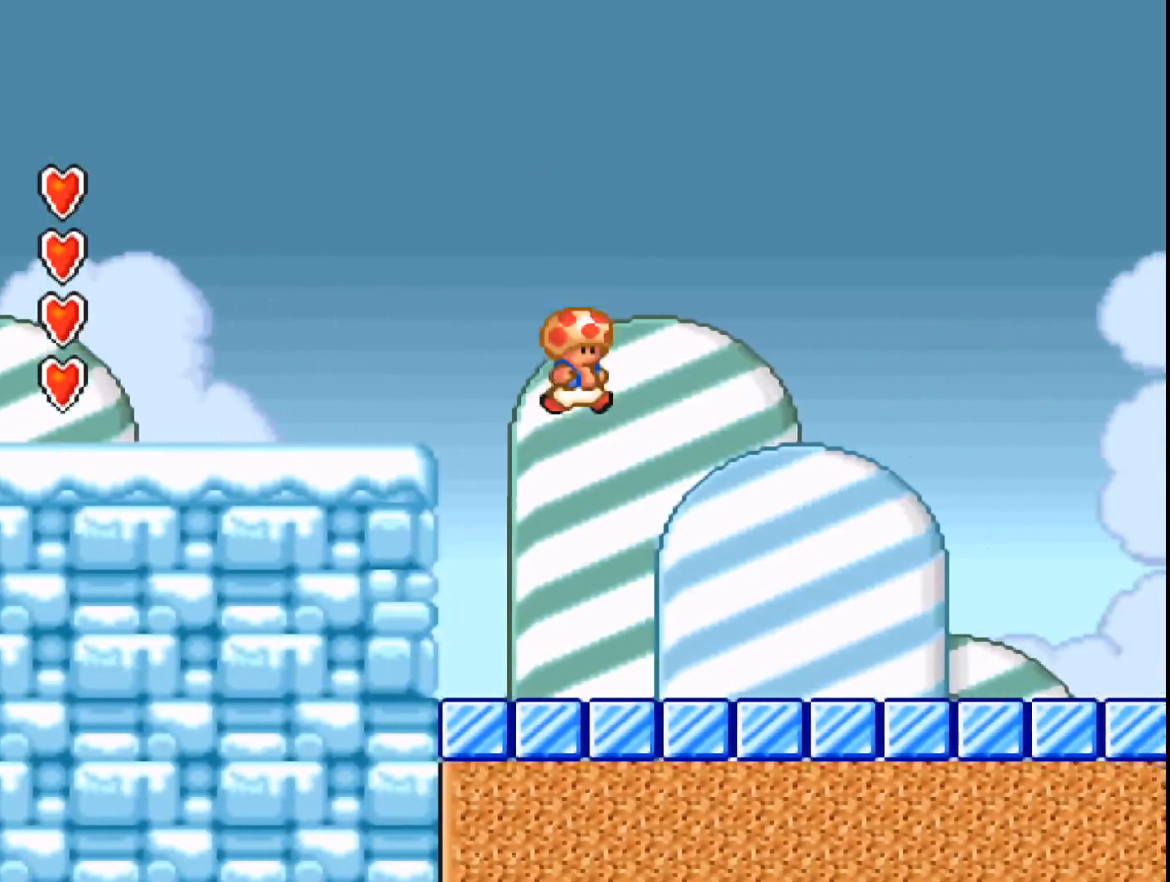
{"buttons": ["A", "B"], "events": [[200, "DPAD_LEFT", "up"], [367, "B", "down"]]}
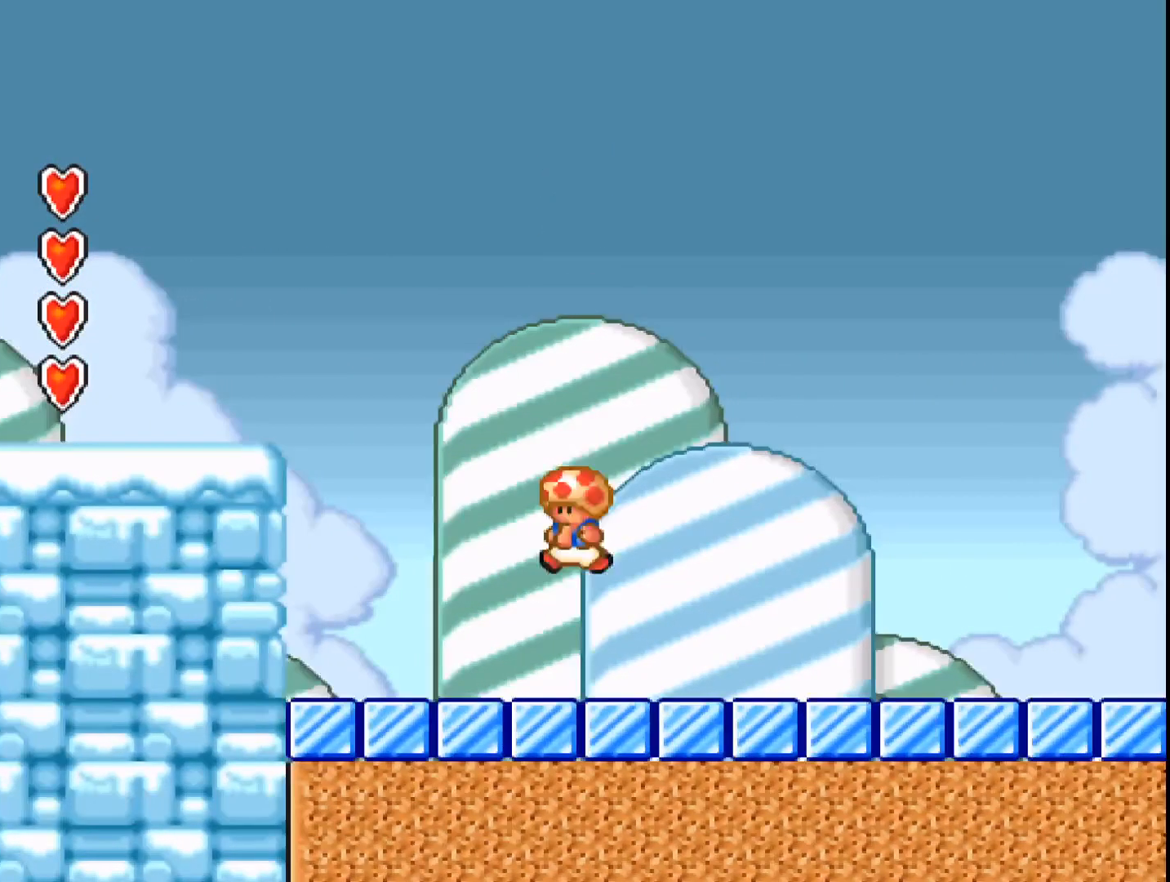
{"buttons": ["A", "DPAD_LEFT"], "events": [[67, "B", "up"], [500, "DPAD_LEFT", "down"]]}
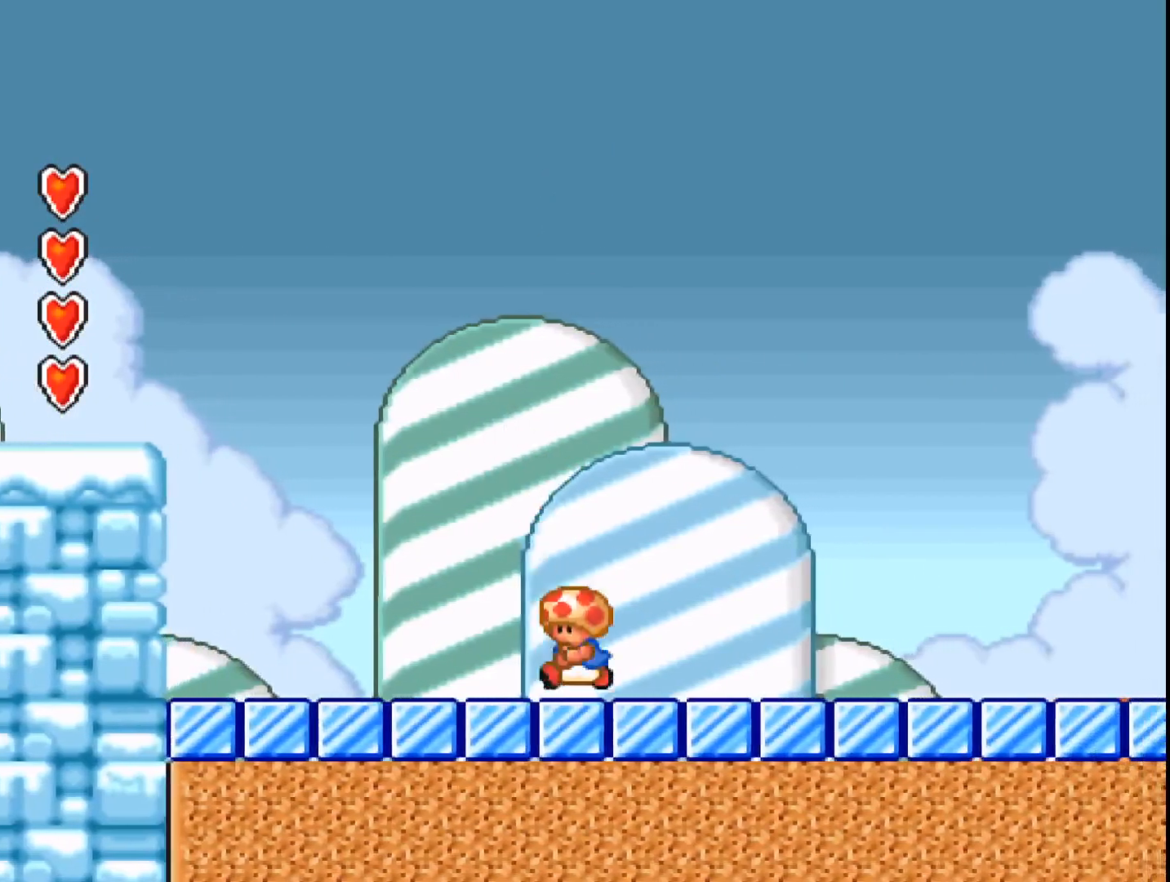
{"buttons": ["A"], "events": [[33, "B", "down"], [33, "DPAD_LEFT", "up"], [167, "B", "up"]]}
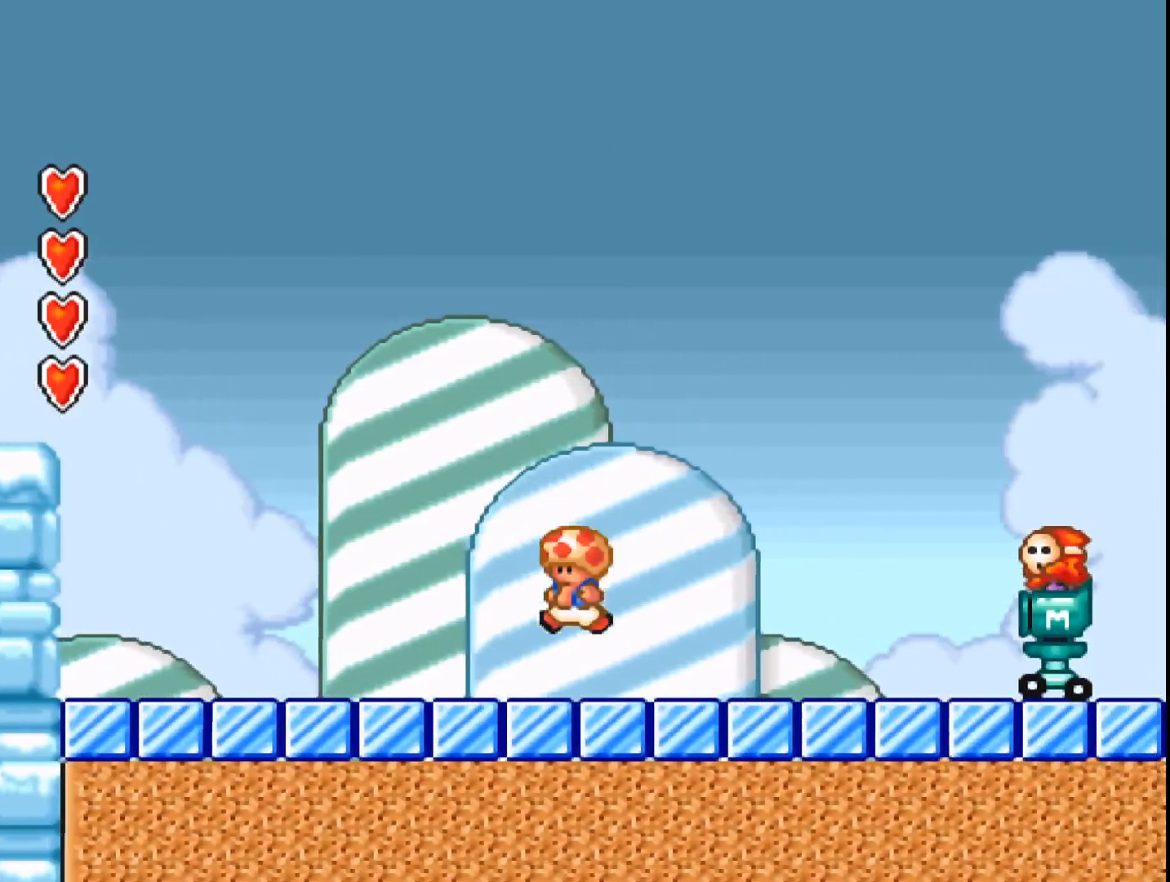
{"buttons": ["A"], "events": []}
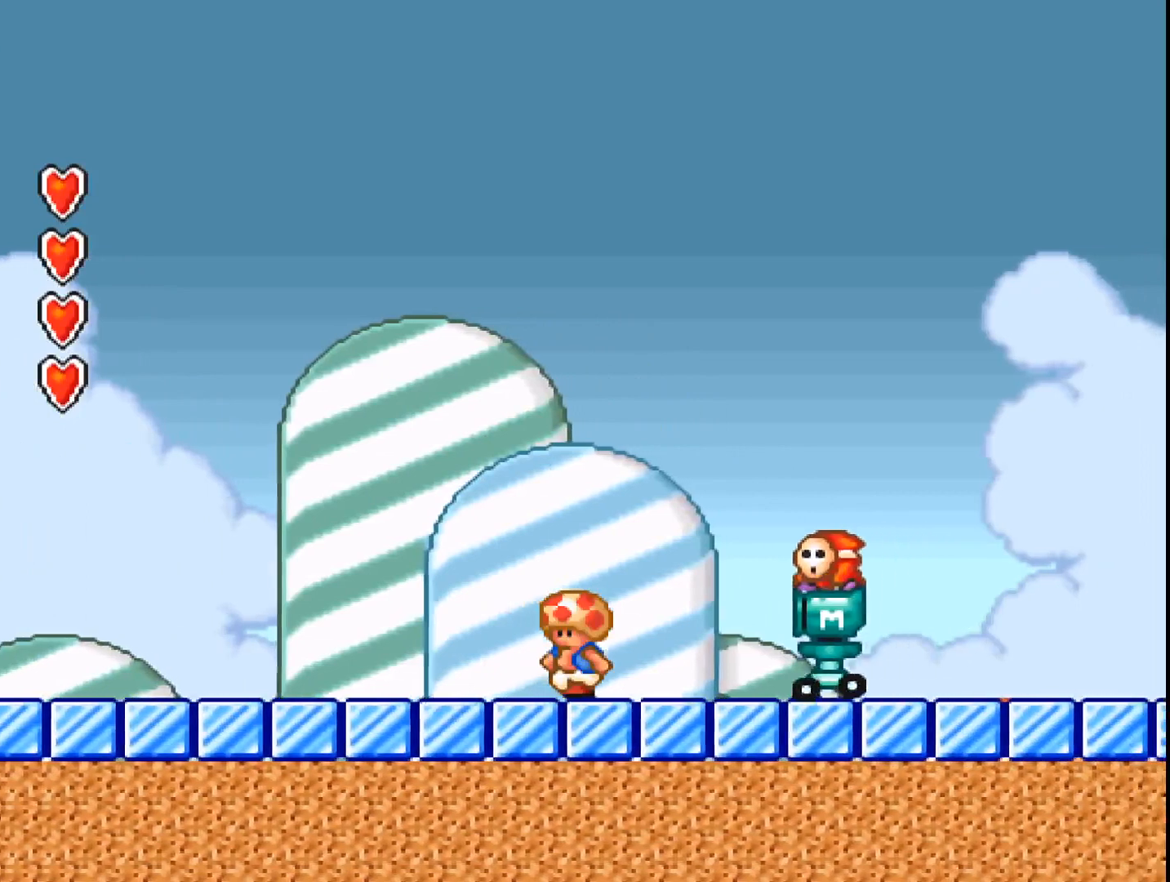
{"buttons": ["A", "B"], "events": [[33, "B", "down"]]}
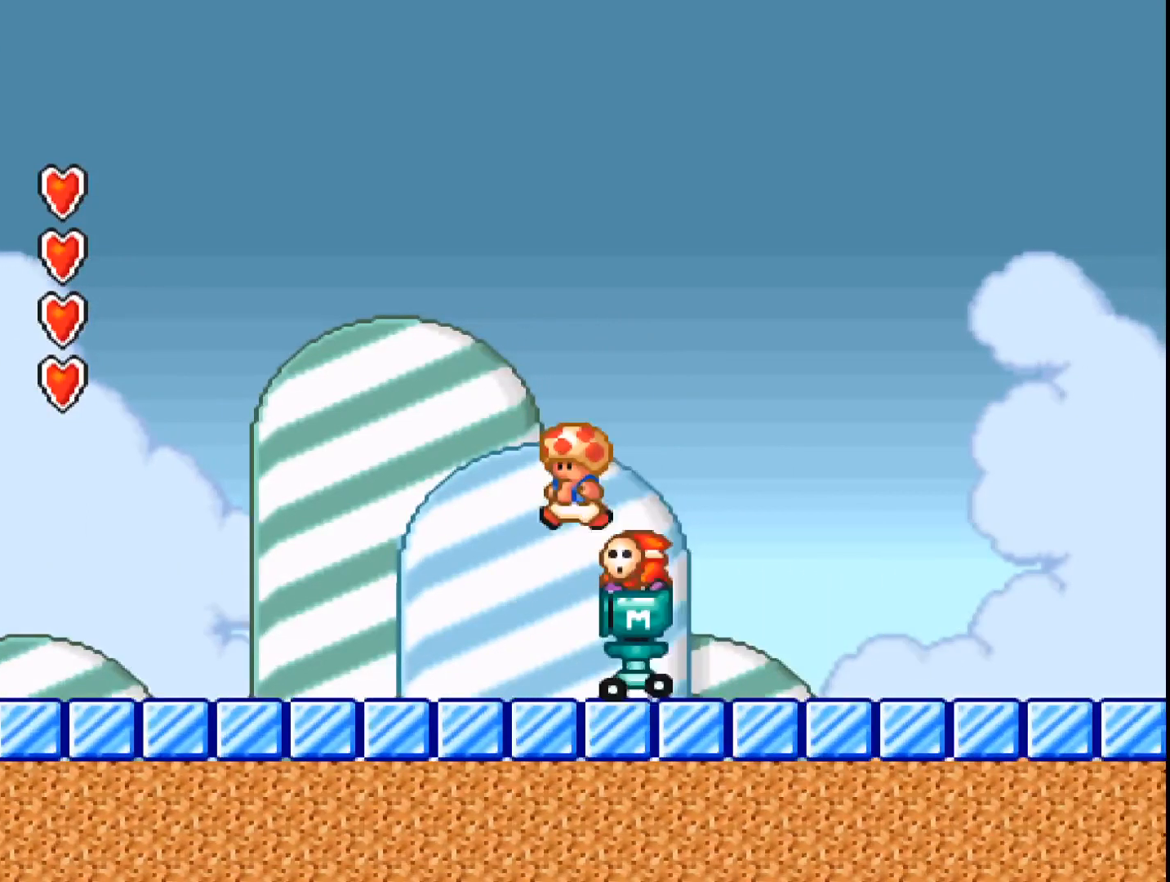
{"buttons": ["A", "DPAD_RIGHT"], "events": [[100, "A", "up"], [100, "B", "up"], [167, "A", "down"], [467, "DPAD_RIGHT", "down"]]}
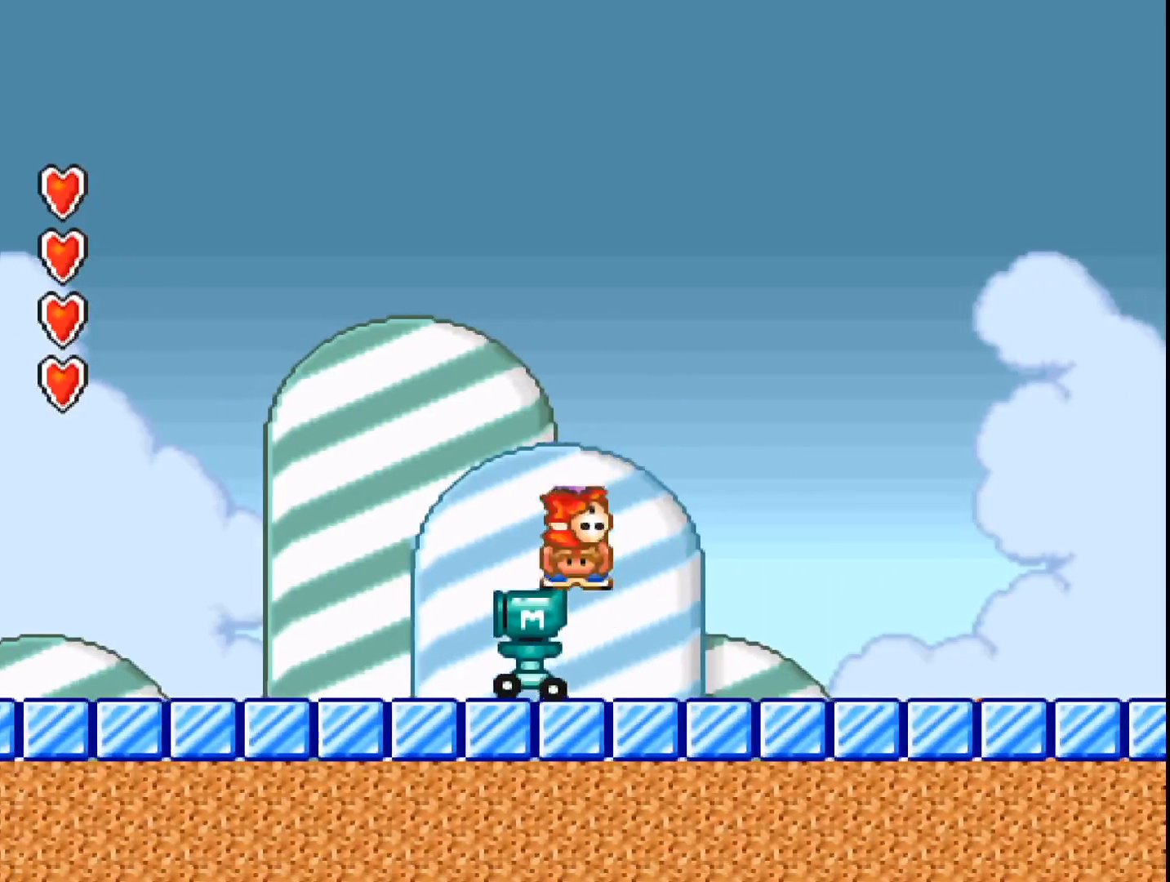
{"buttons": ["A"], "events": [[67, "DPAD_RIGHT", "up"], [267, "A", "up"], [267, "DPAD_LEFT", "down"], [333, "A", "down"], [333, "DPAD_LEFT", "up"]]}
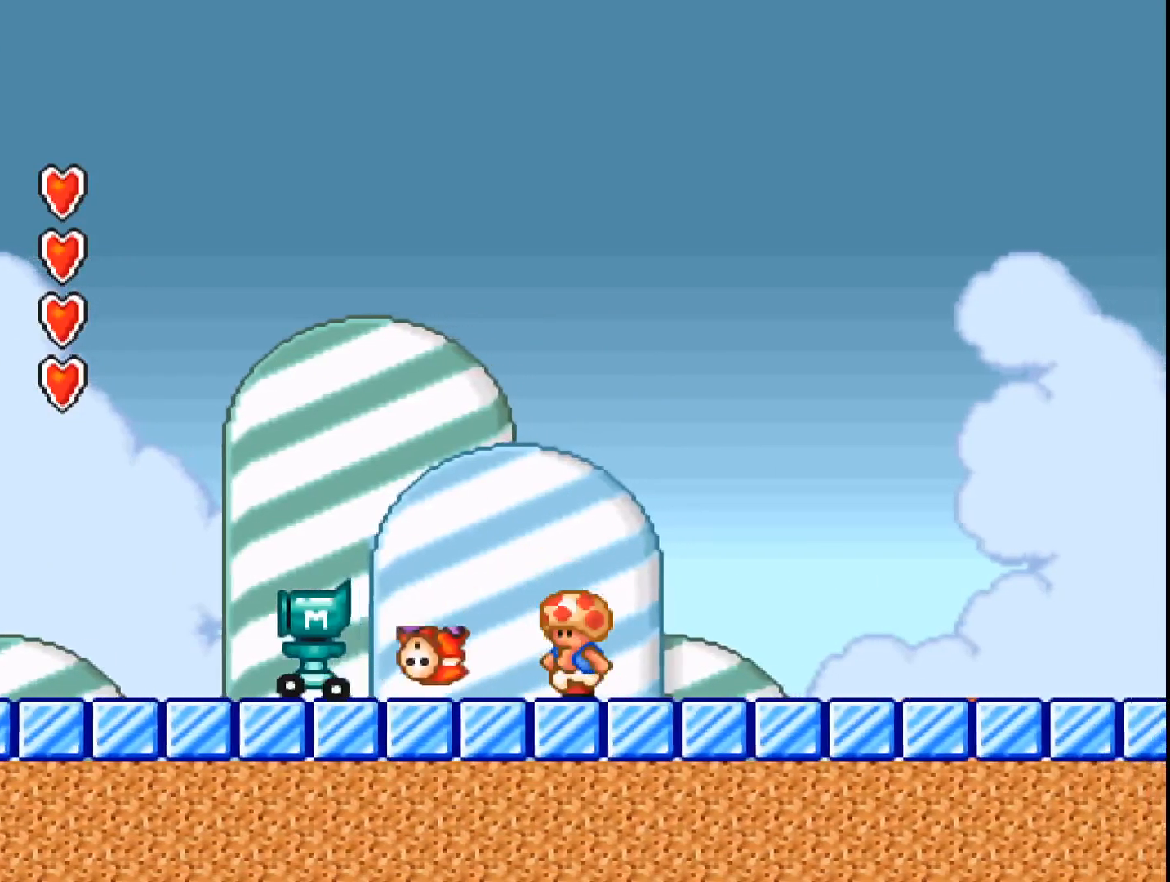
{"buttons": ["A"], "events": []}
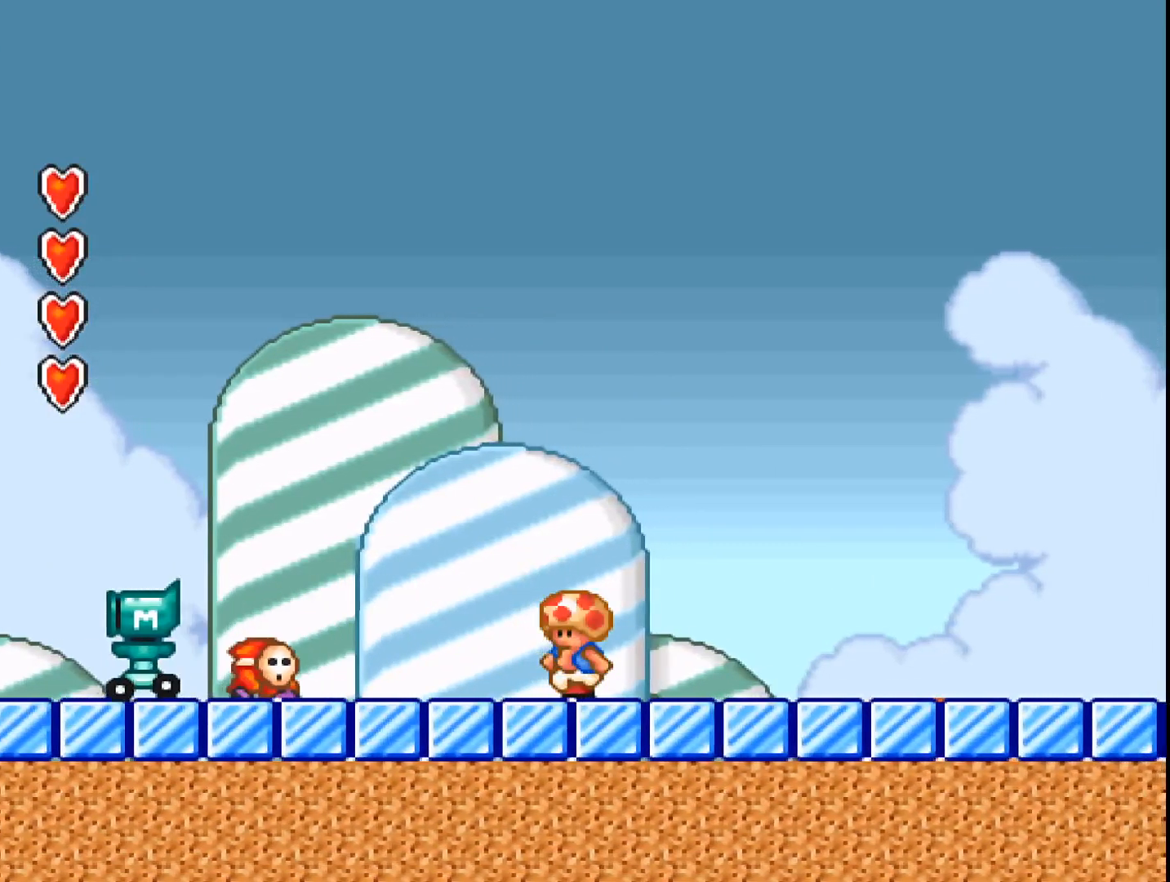
{"buttons": ["A"], "events": [[233, "DPAD_RIGHT", "down"], [367, "DPAD_RIGHT", "up"]]}
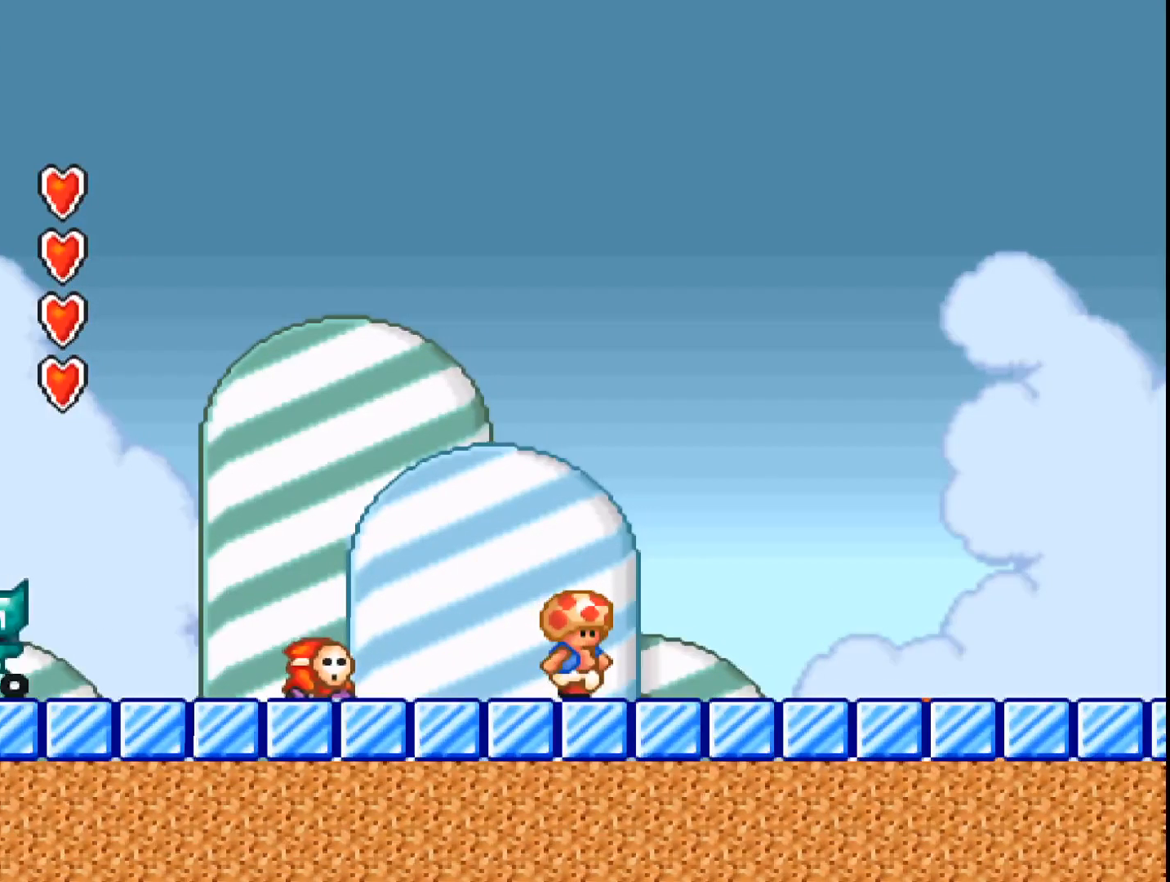
{"buttons": ["A"], "events": [[33, "DPAD_LEFT", "down"], [133, "DPAD_LEFT", "up"]]}
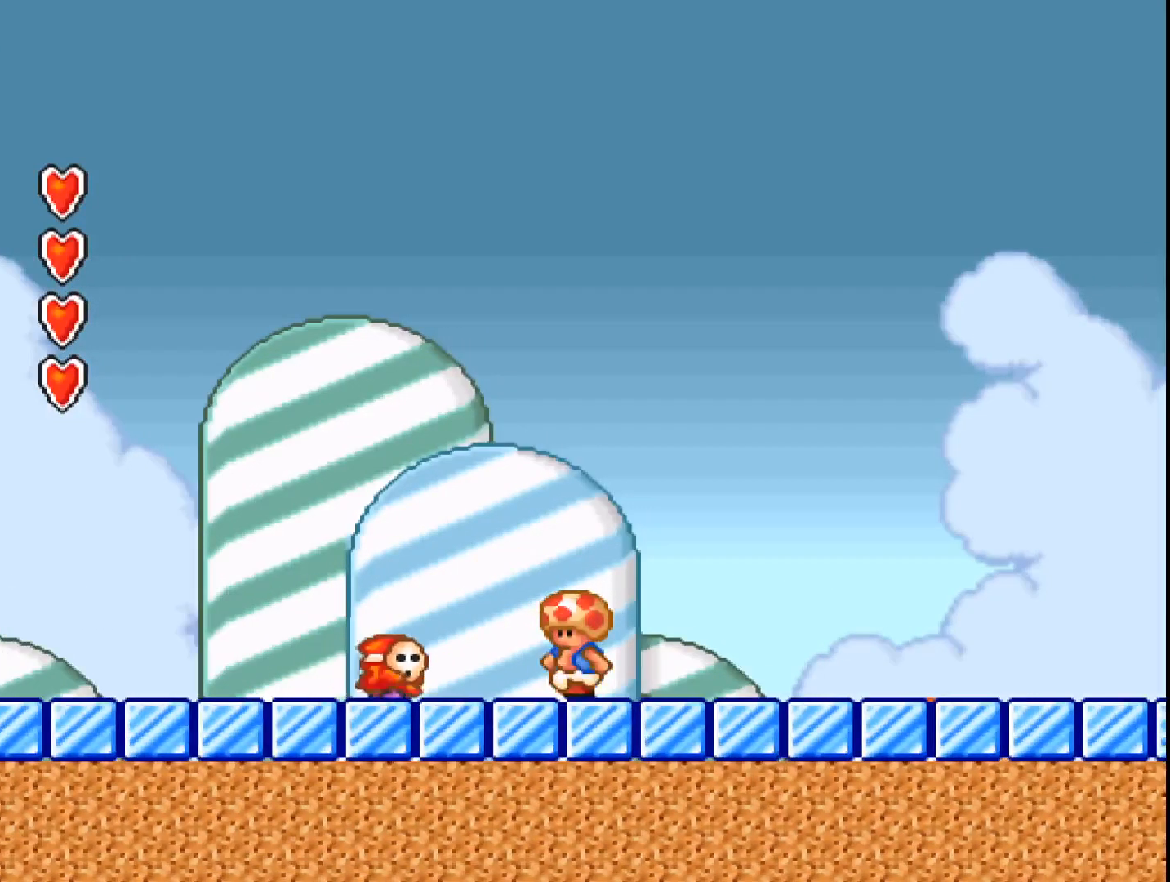
{"buttons": ["A"], "events": []}
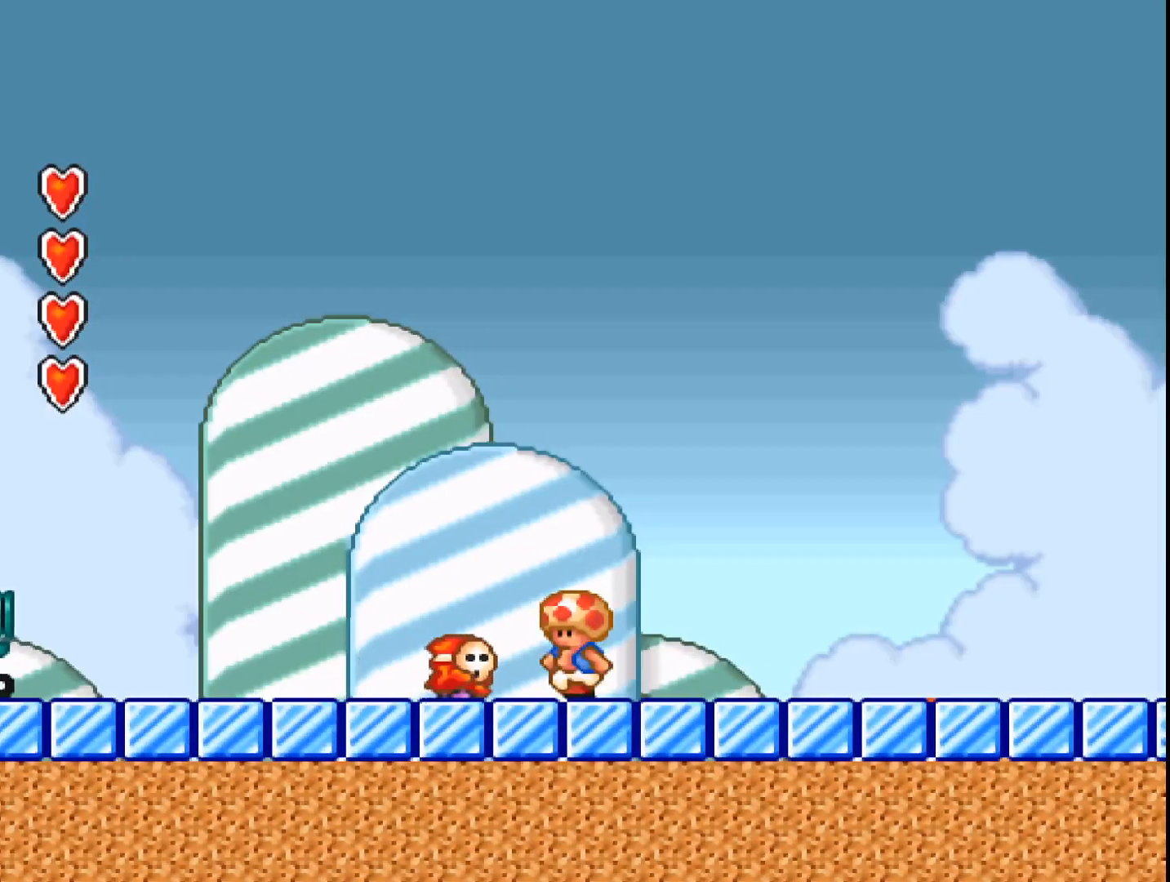
{"buttons": [], "events": [[133, "B", "down"], [467, "A", "up"], [467, "B", "up"]]}
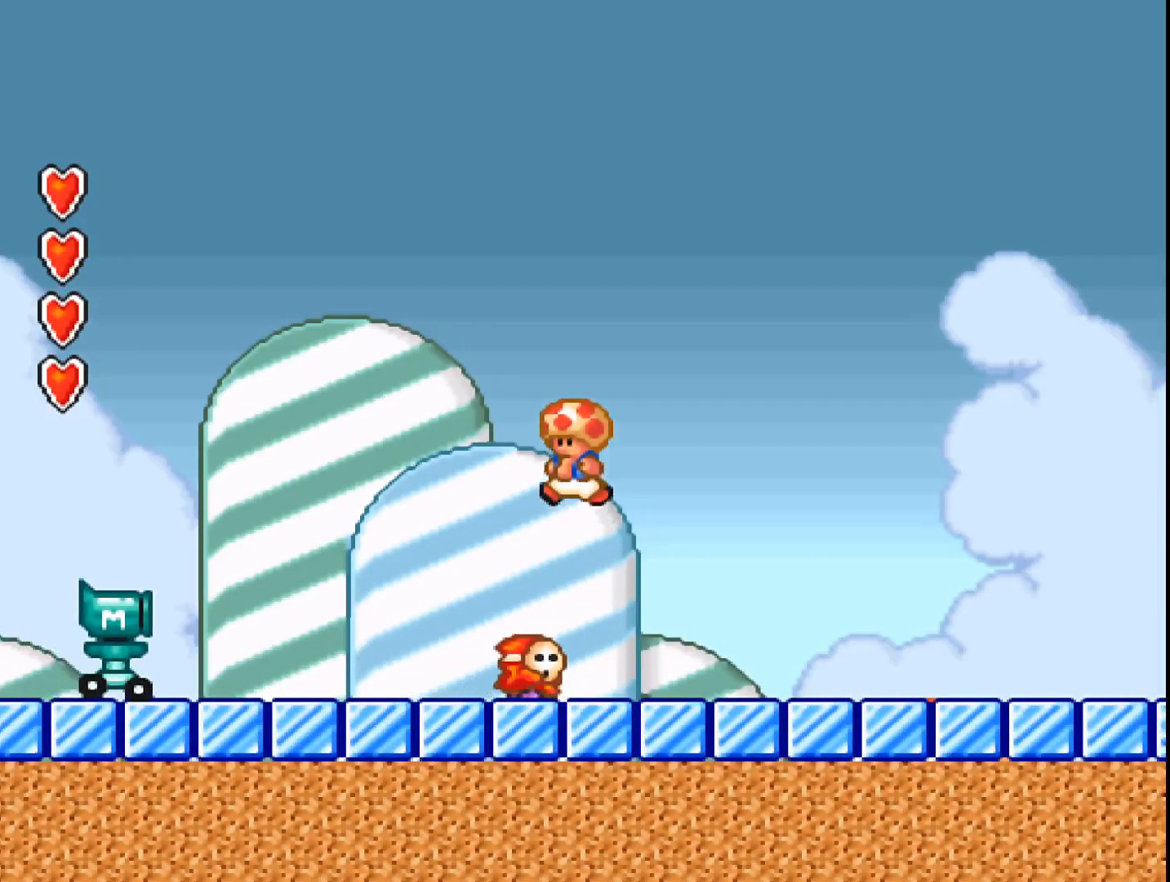
{"buttons": ["A"], "events": [[267, "A", "down"]]}
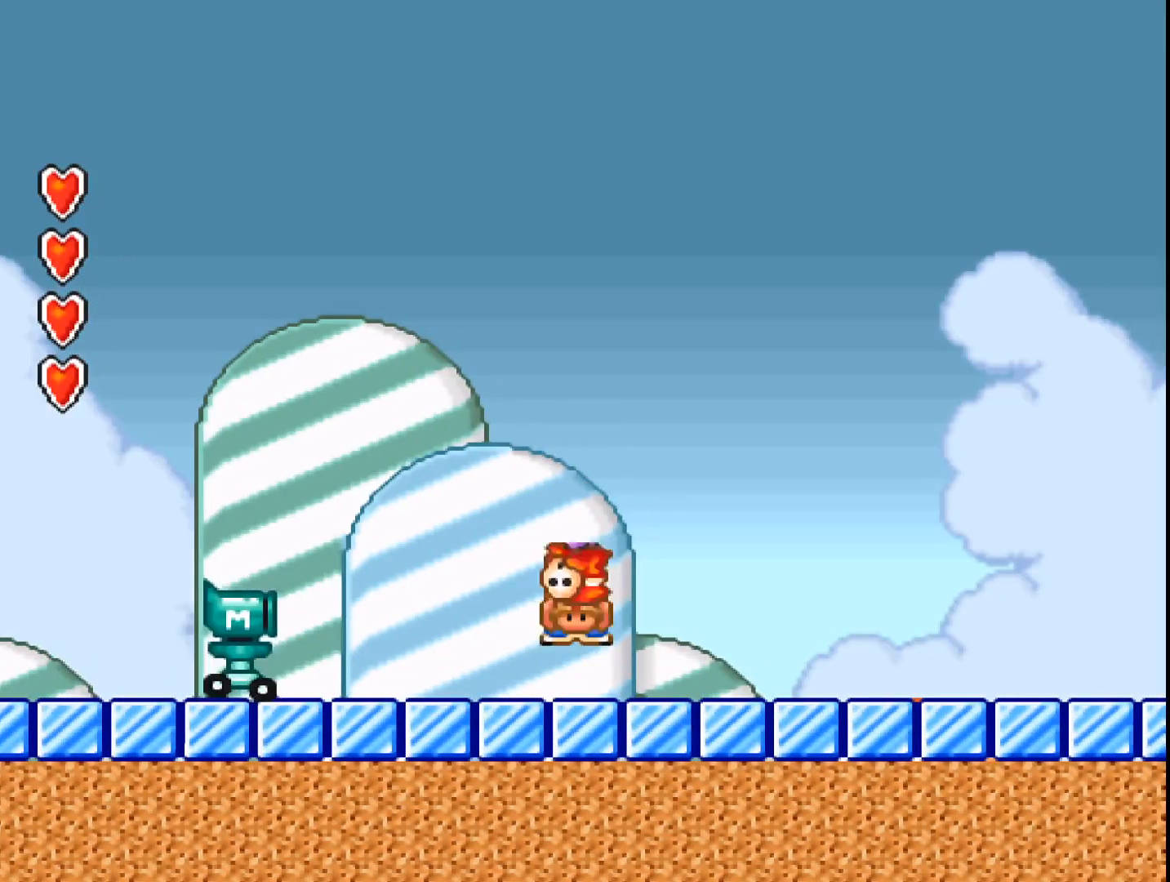
{"buttons": [], "events": [[167, "A", "up"]]}
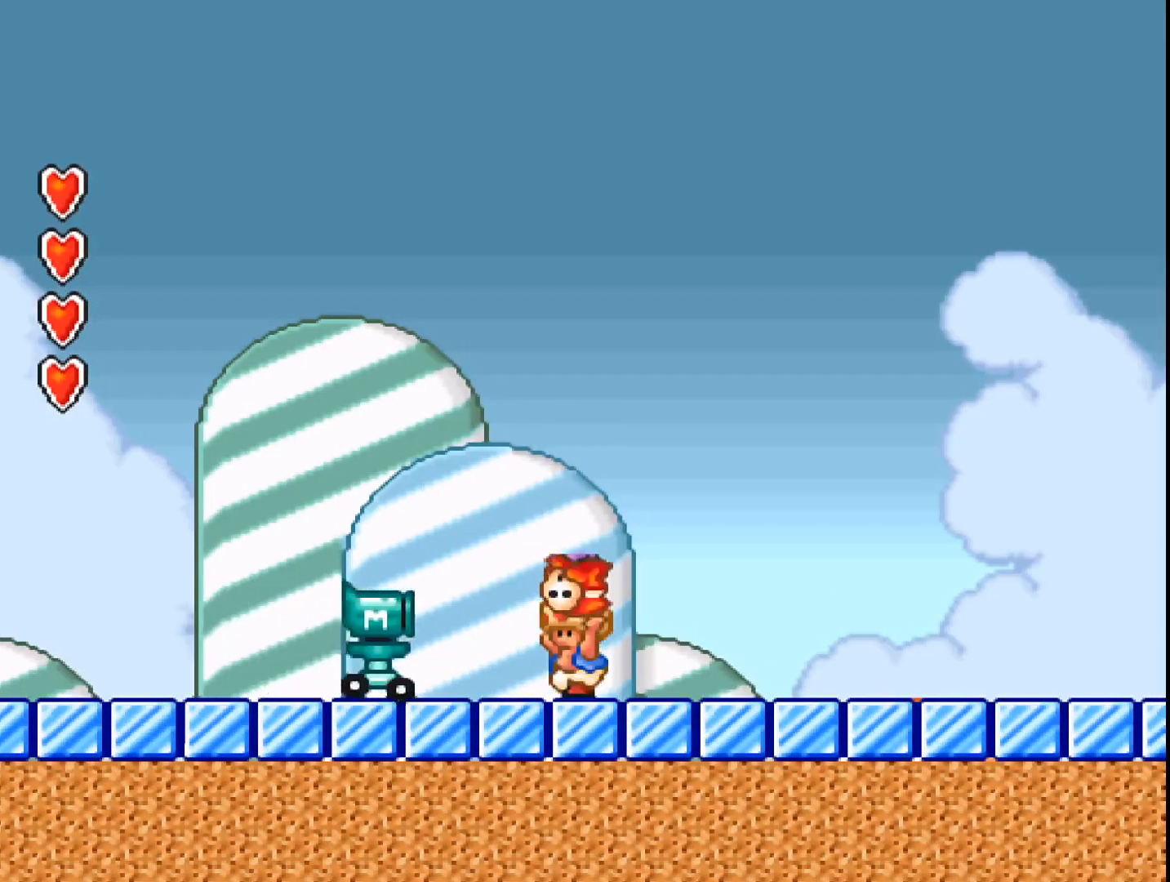
{"buttons": ["A"], "events": [[133, "A", "down"]]}
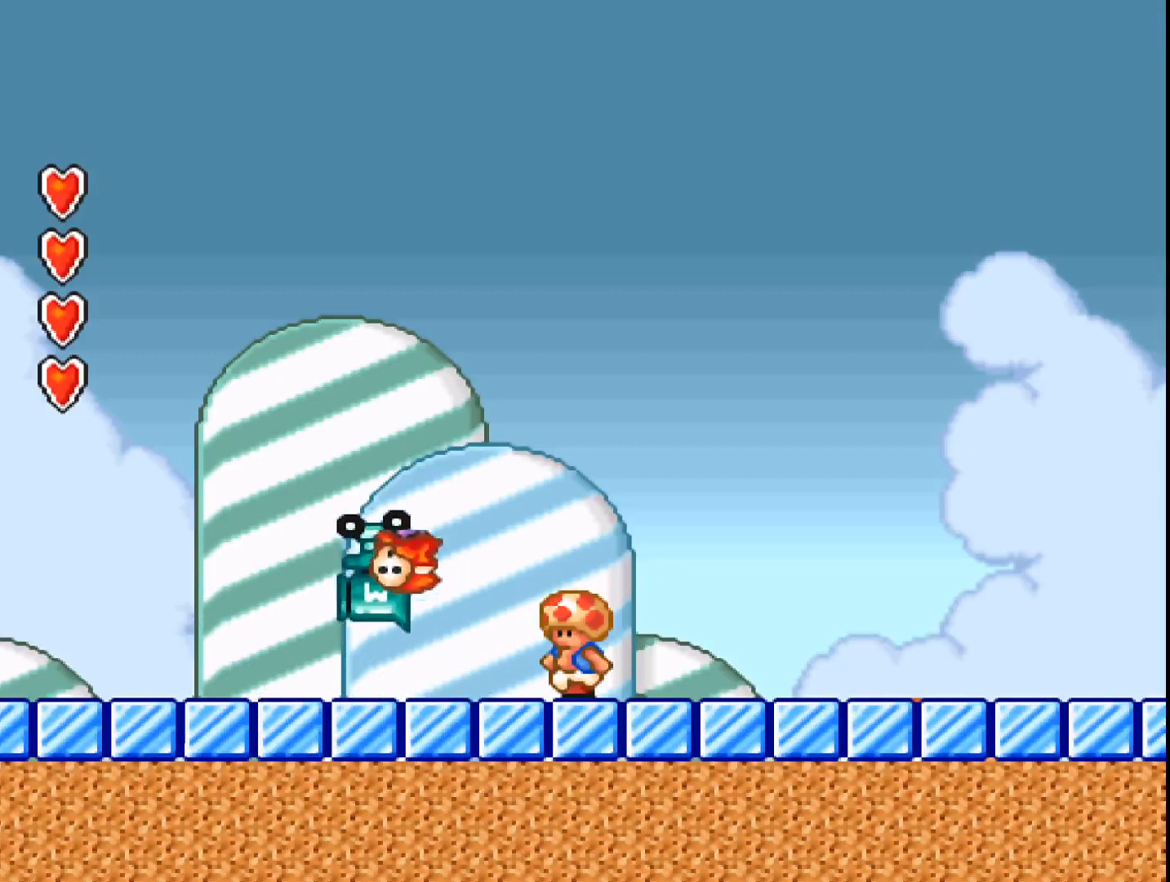
{"buttons": ["A", "B", "DPAD_RIGHT"], "events": [[67, "DPAD_RIGHT", "down"], [467, "B", "down"]]}
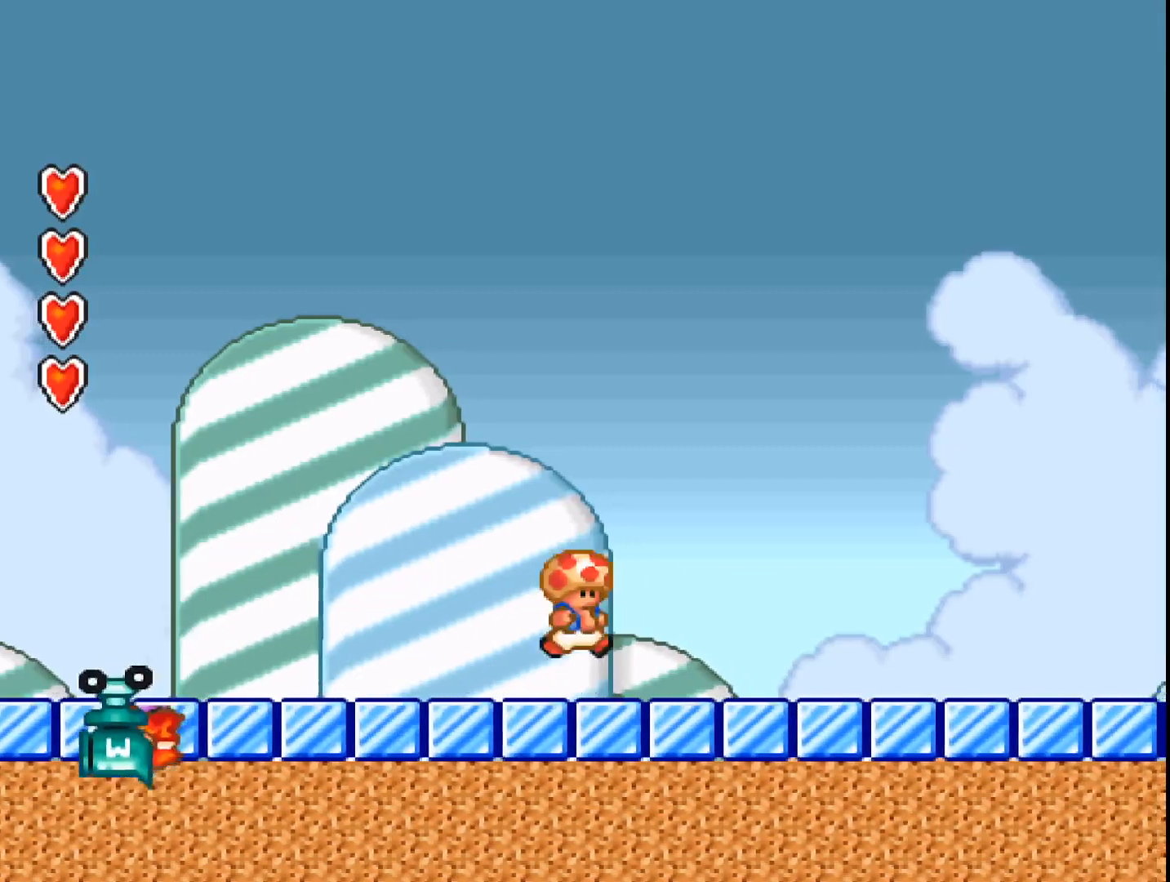
{"buttons": ["A", "DPAD_RIGHT"], "events": [[200, "B", "up"]]}
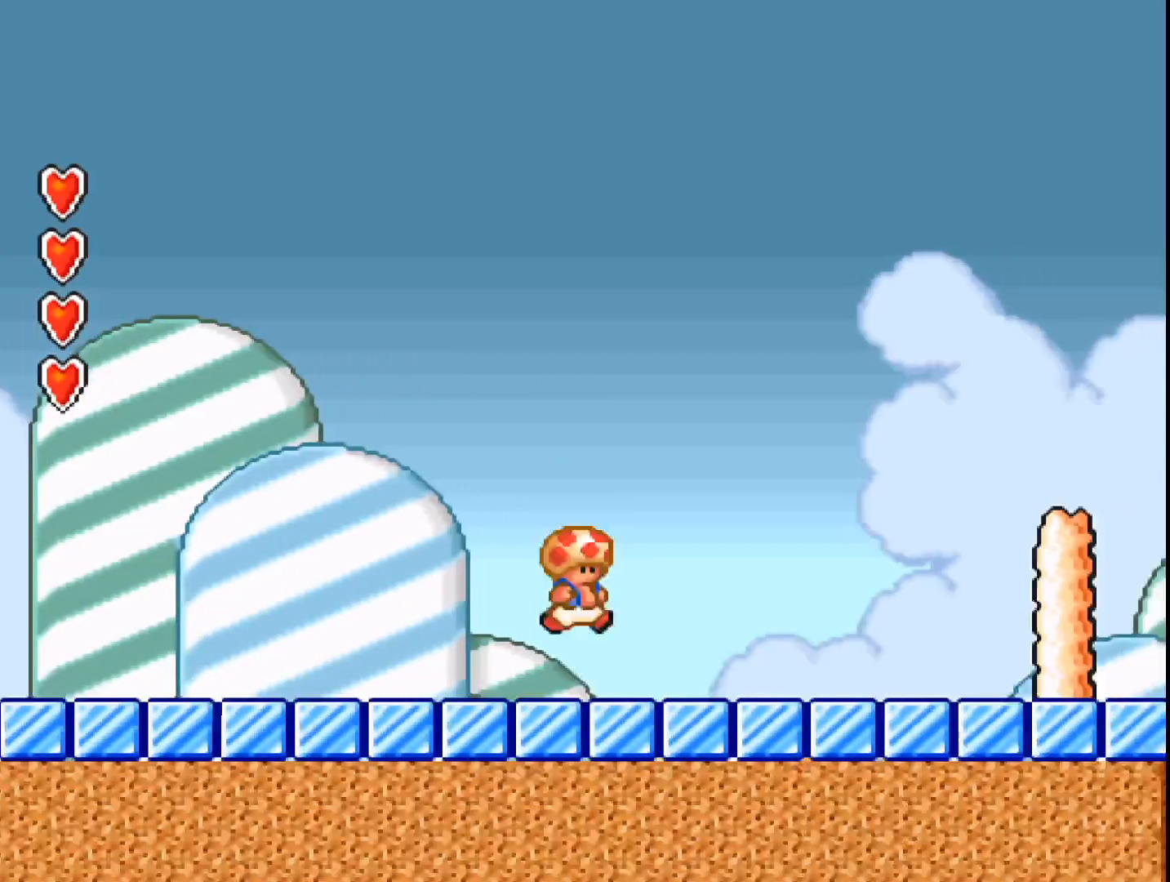
{"buttons": ["A", "DPAD_RIGHT"], "events": []}
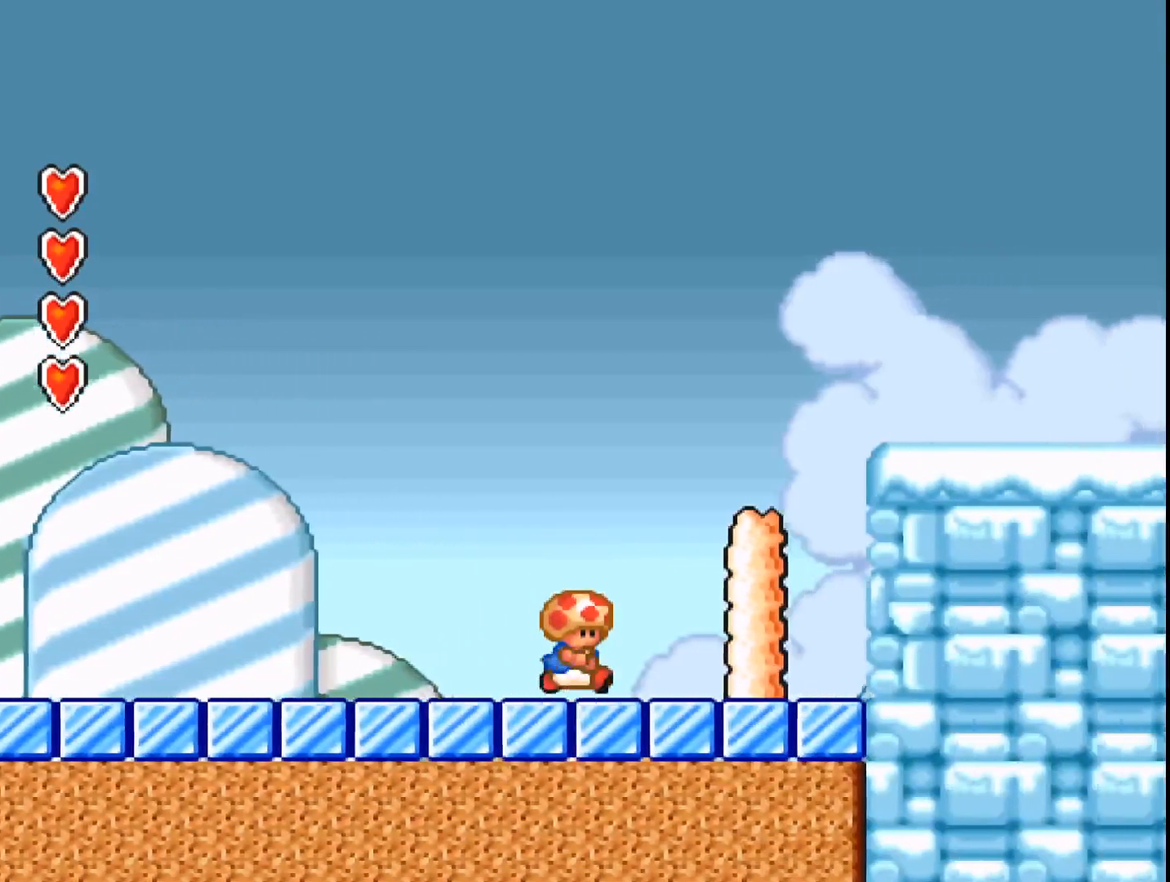
{"buttons": ["A"], "events": [[133, "B", "down"], [133, "DPAD_RIGHT", "up"], [367, "DPAD_RIGHT", "down"], [433, "B", "up"], [500, "DPAD_RIGHT", "up"]]}
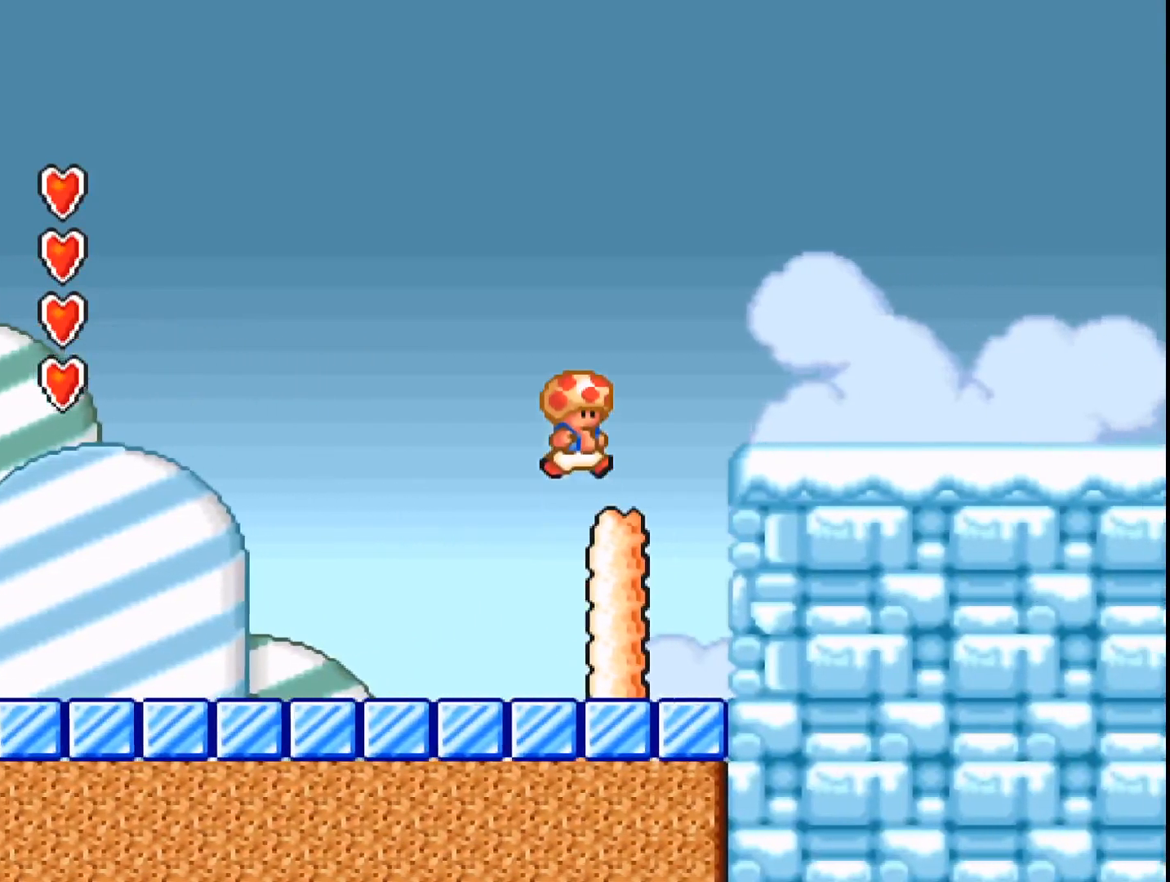
{"buttons": ["A", "B", "DPAD_RIGHT"], "events": [[100, "DPAD_RIGHT", "down"], [233, "B", "down"]]}
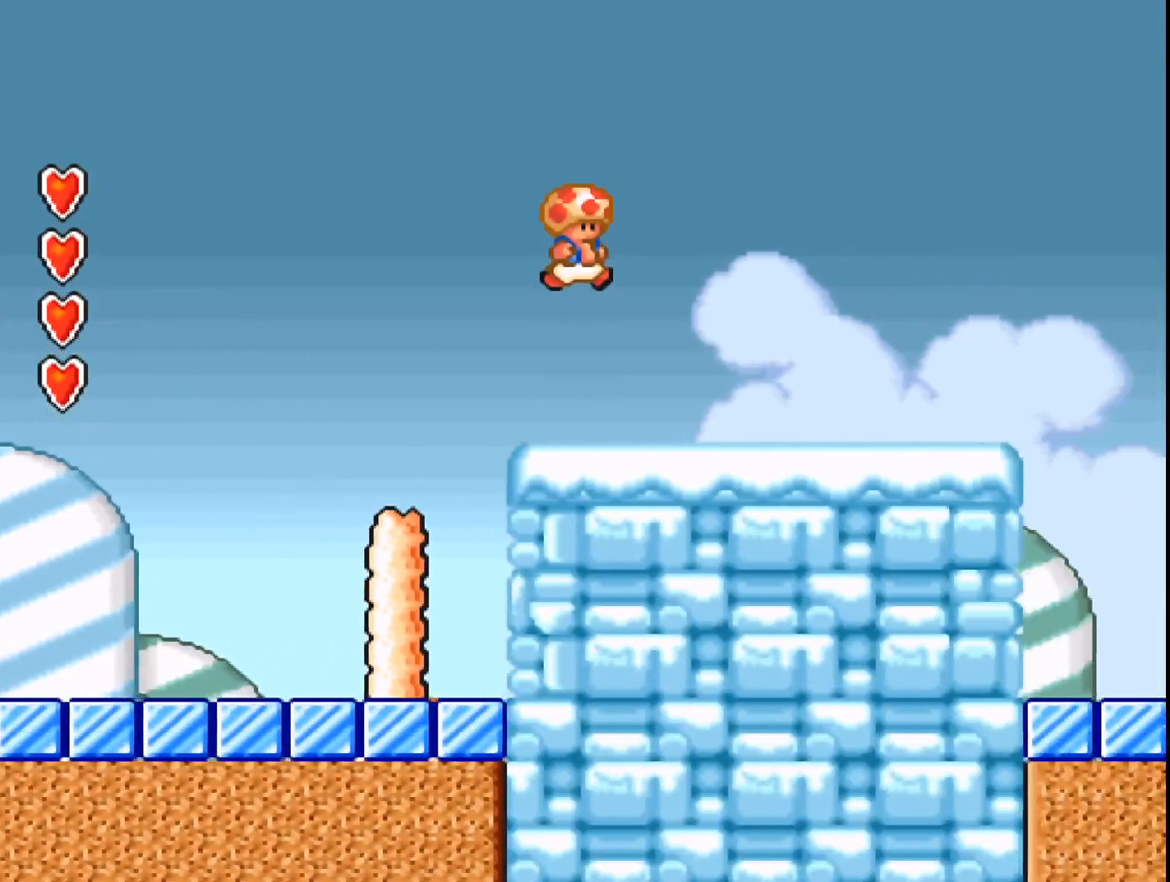
{"buttons": ["A", "DPAD_RIGHT"], "events": [[33, "B", "up"]]}
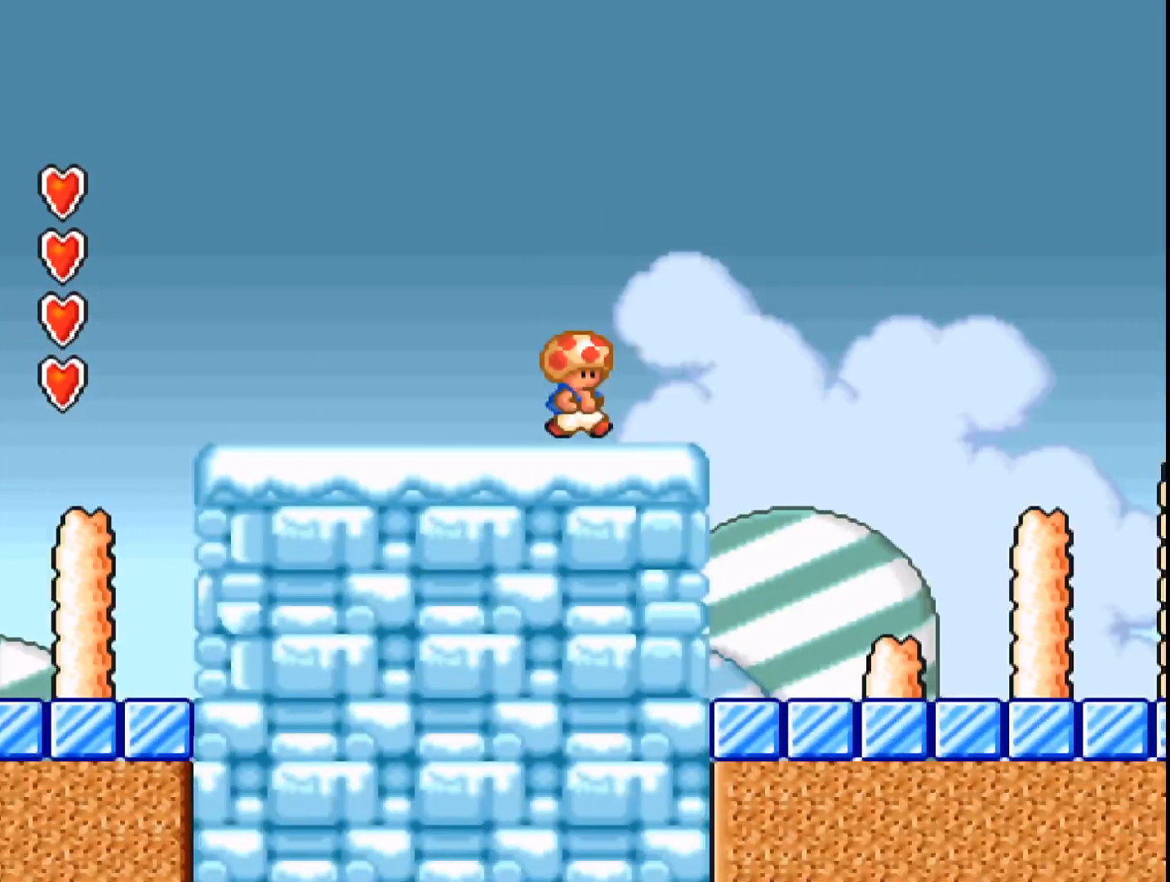
{"buttons": ["A", "DPAD_LEFT"], "events": [[33, "B", "down"], [200, "B", "up"], [200, "DPAD_RIGHT", "up"], [433, "DPAD_LEFT", "down"]]}
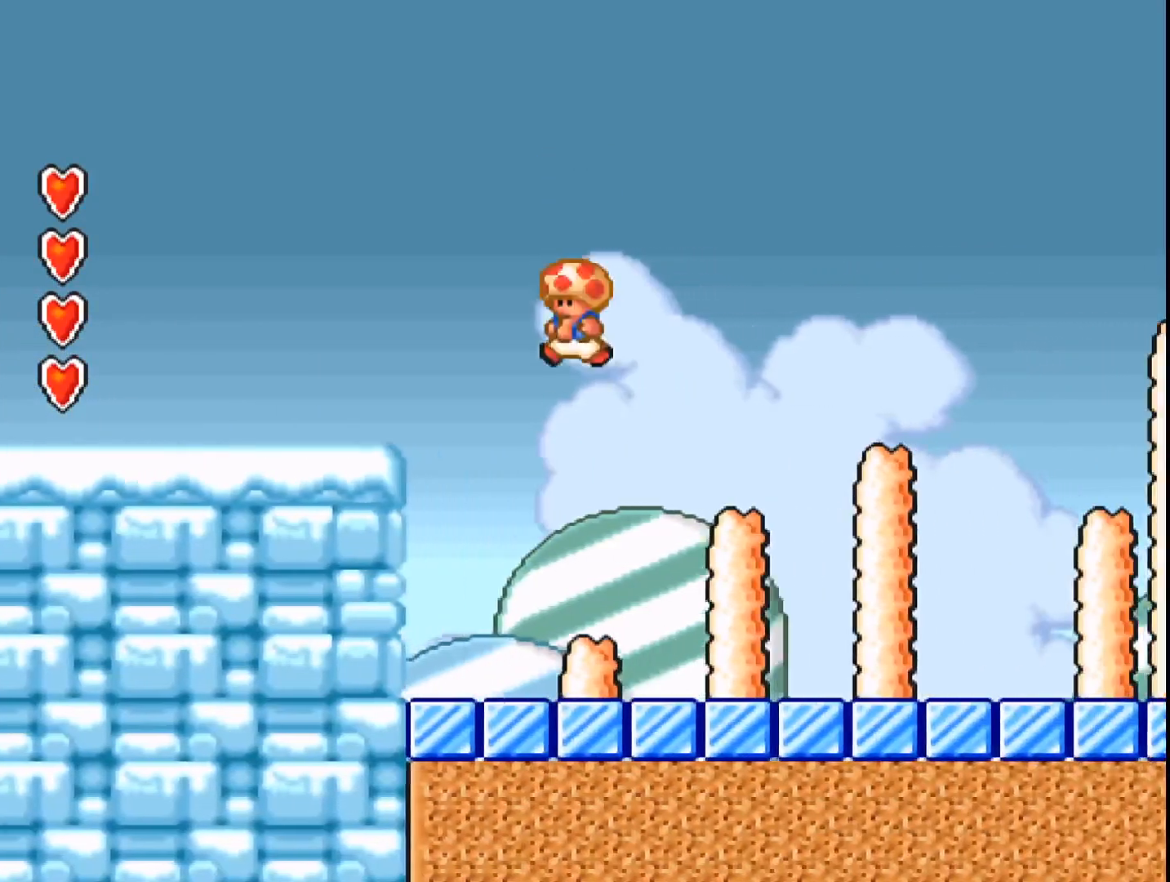
{"buttons": ["A", "B"], "events": [[200, "DPAD_LEFT", "up"], [500, "B", "down"]]}